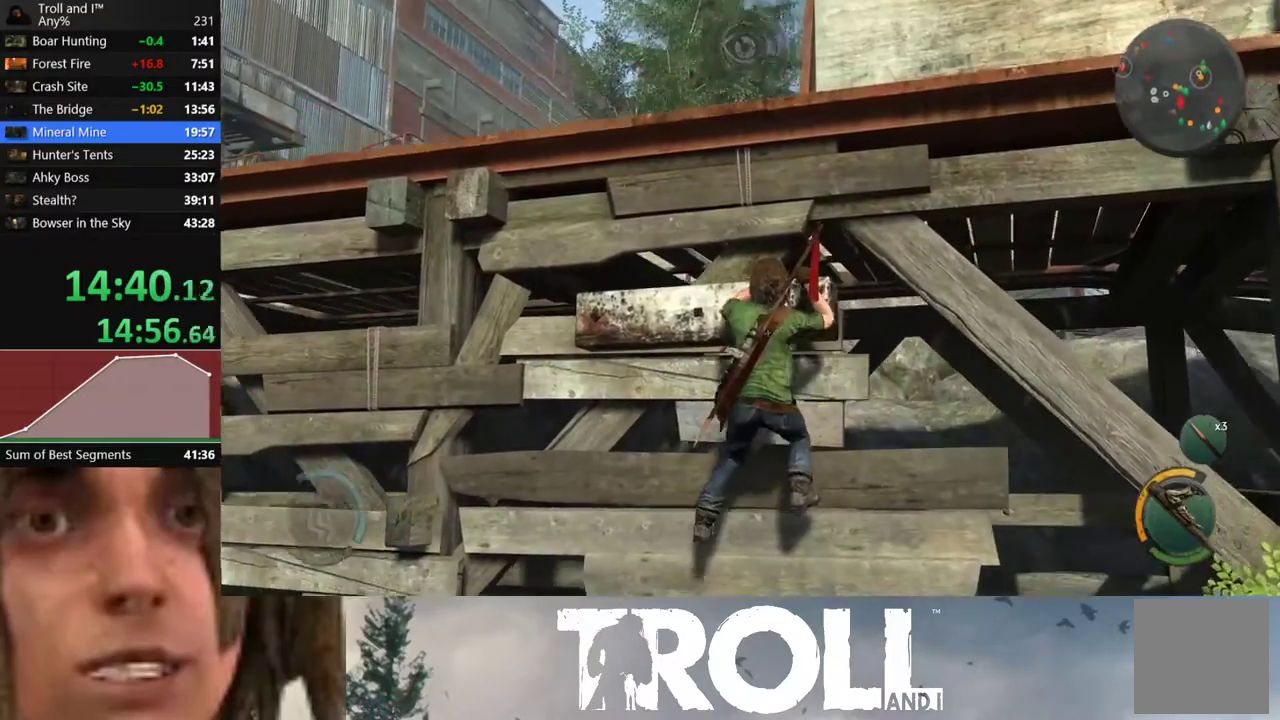
Gameplay with a controller (Xbox layout); each line is a JSON object with the inputs held at the frame after it. "events" lists button and stick changes between this image and that frame as [ms after this image, input, new state], when the widget could be followed in between. Not read: L3 R3.
{"buttons": [], "left_stick": "up", "right_stick": "center", "events": [[100, "left_stick", "up"]]}
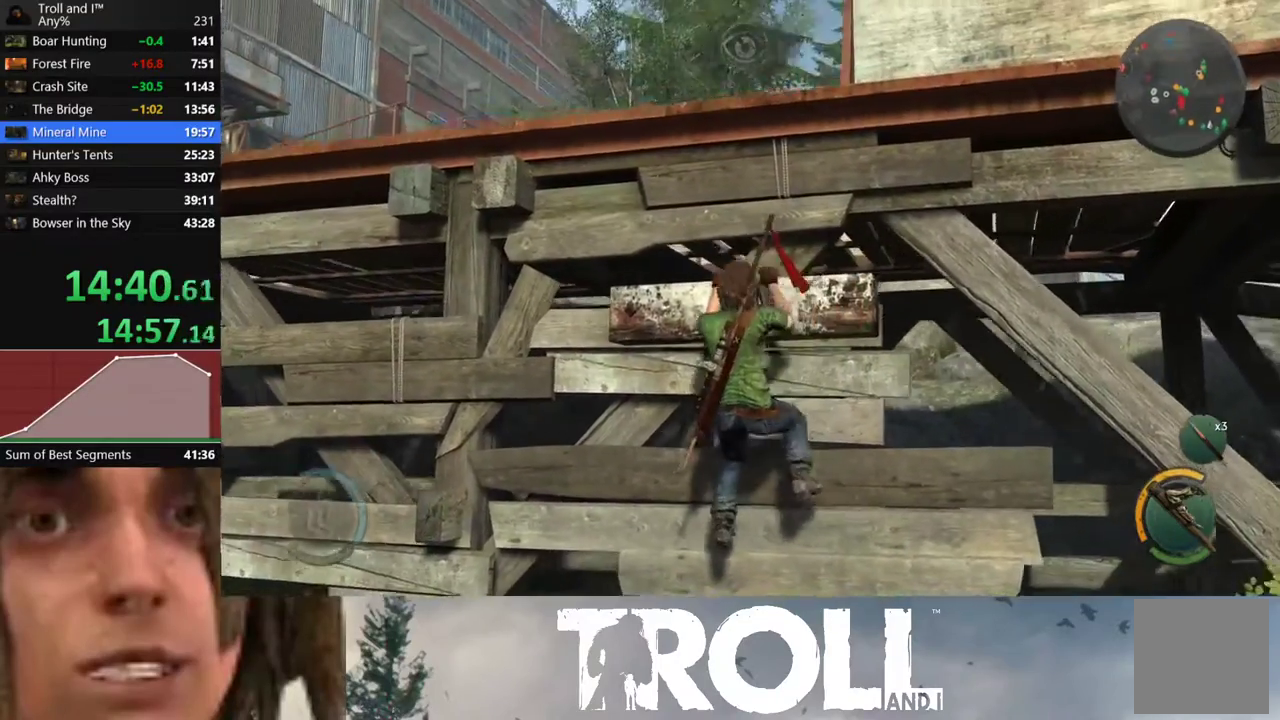
{"buttons": [], "left_stick": "up", "right_stick": "center", "events": []}
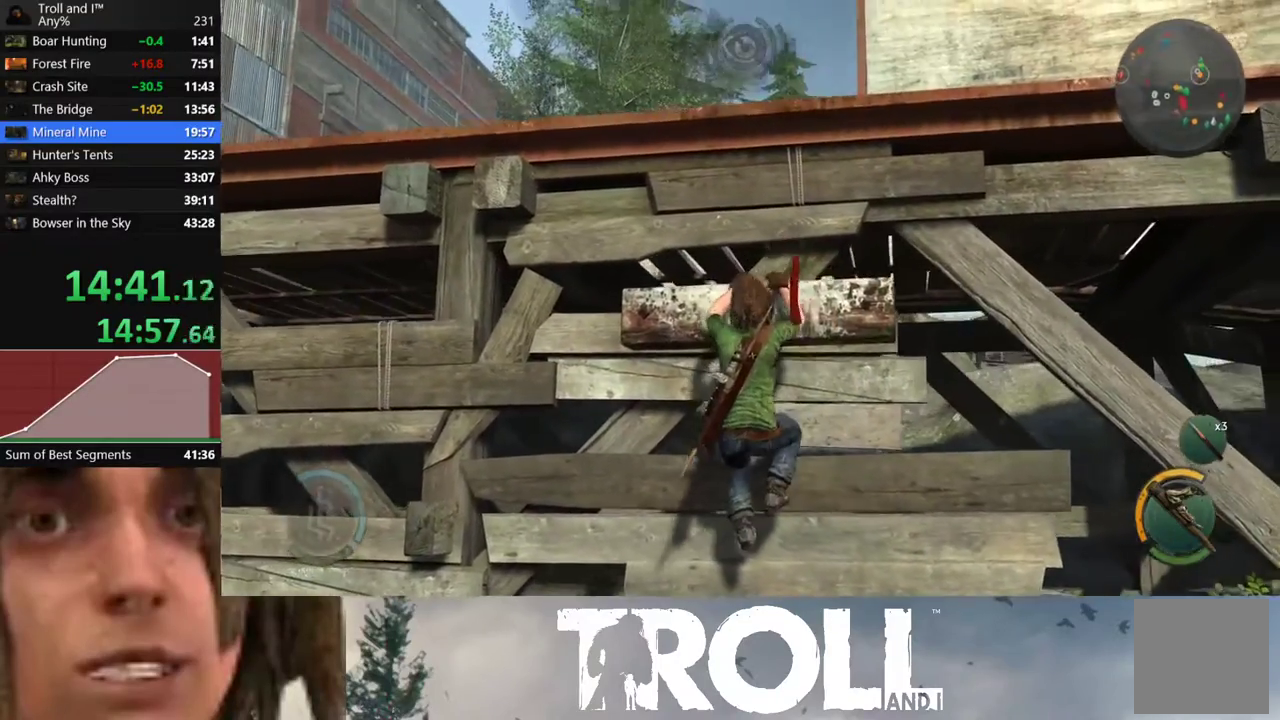
{"buttons": [], "left_stick": "up", "right_stick": "down-left", "events": [[367, "right_stick", "down-left"]]}
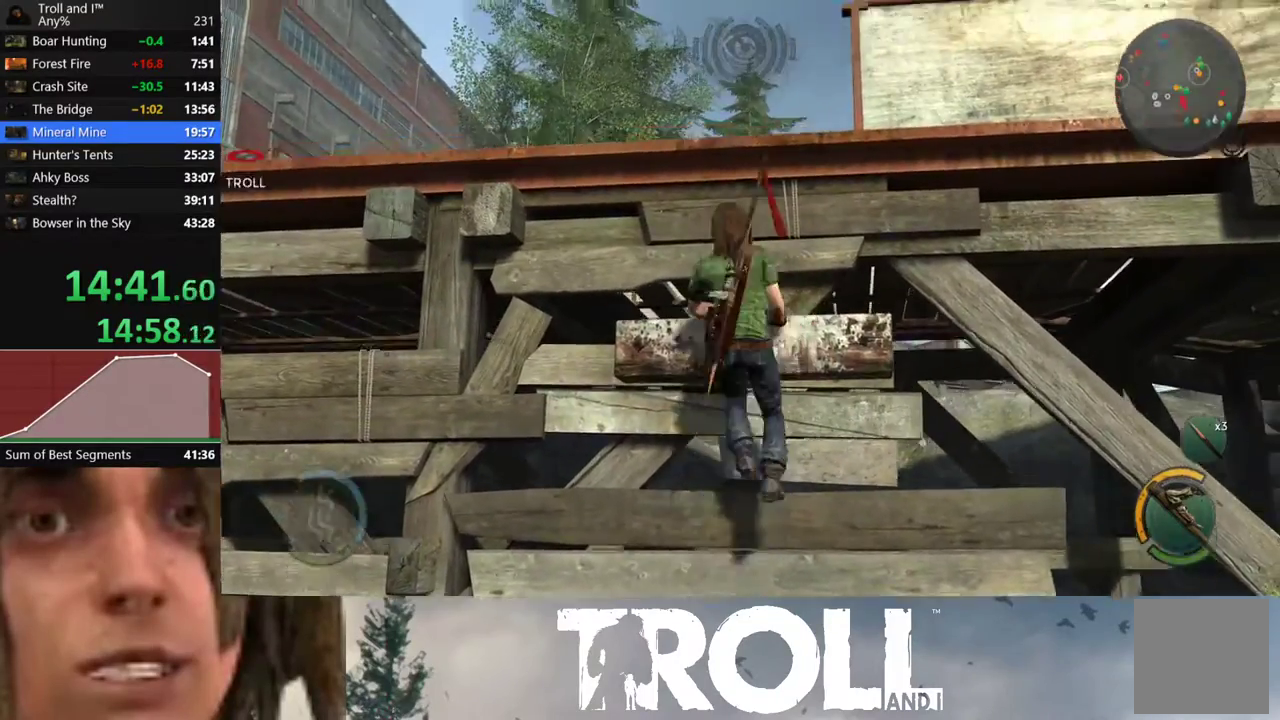
{"buttons": [], "left_stick": "up", "right_stick": "center", "events": [[234, "left_stick", "center"], [434, "left_stick", "up"], [501, "right_stick", "center"]]}
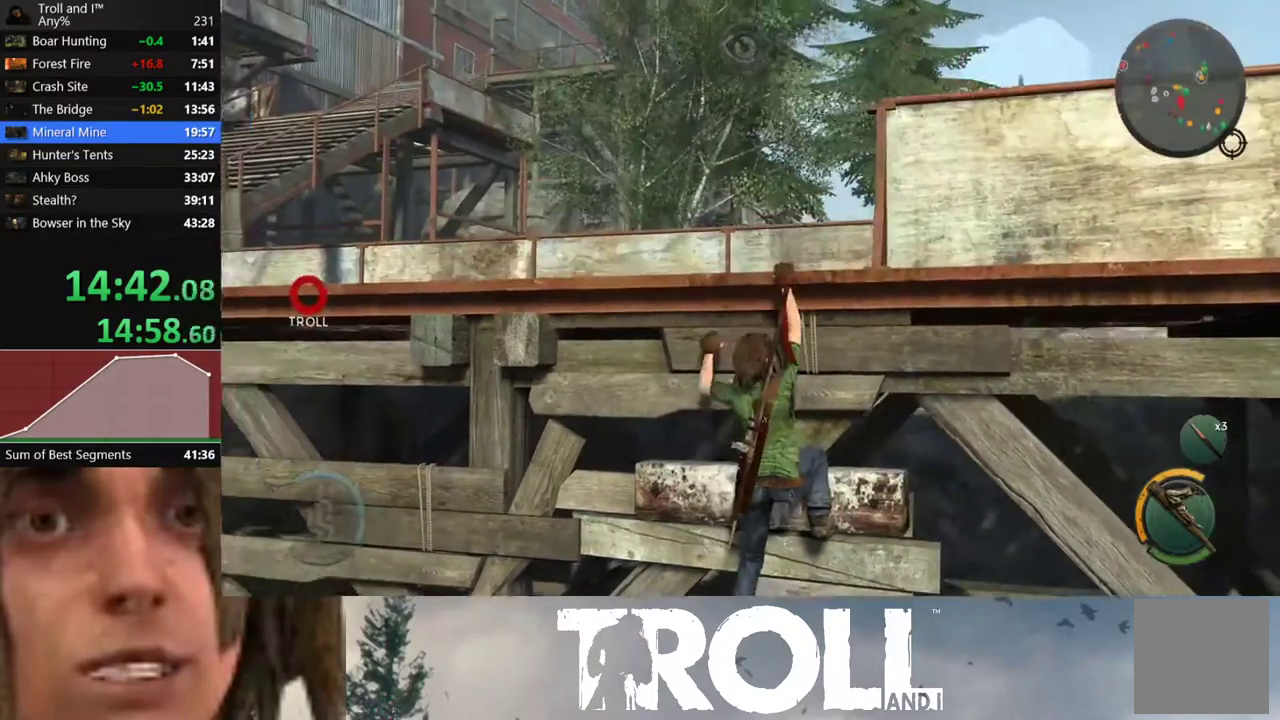
{"buttons": [], "left_stick": "up", "right_stick": "down-left", "events": [[166, "right_stick", "down-left"]]}
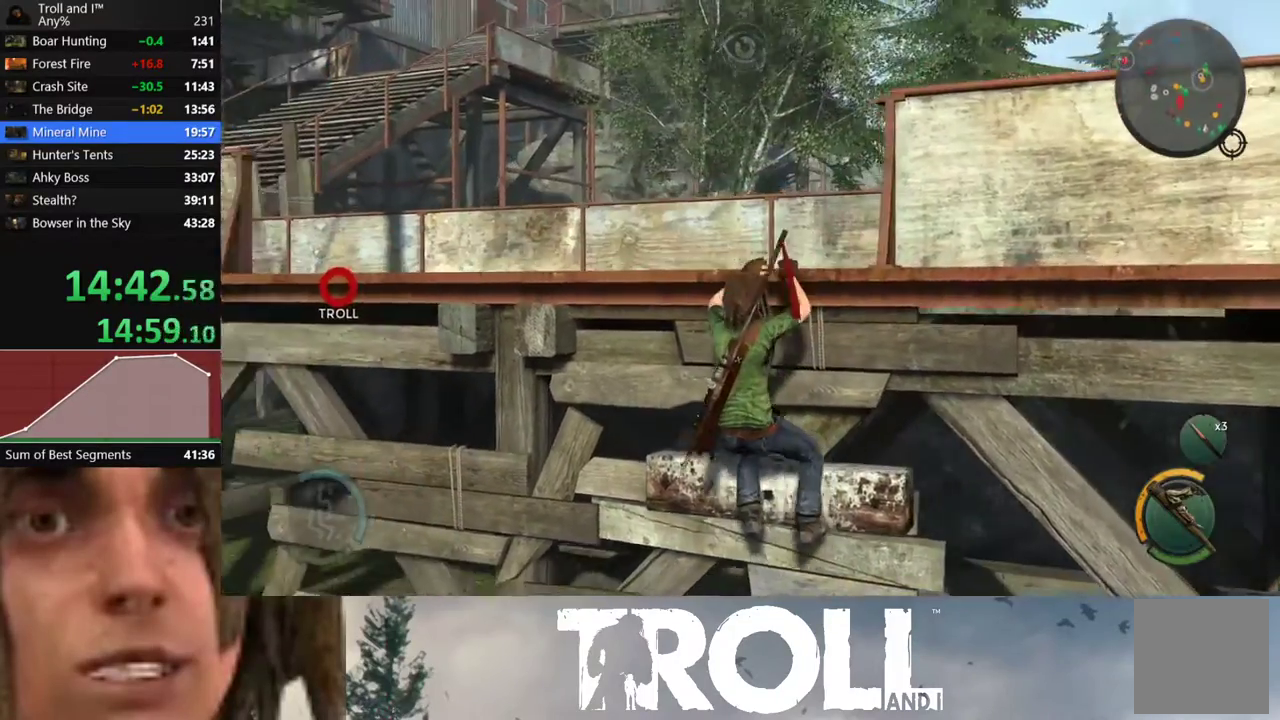
{"buttons": [], "left_stick": "up", "right_stick": "down-left", "events": []}
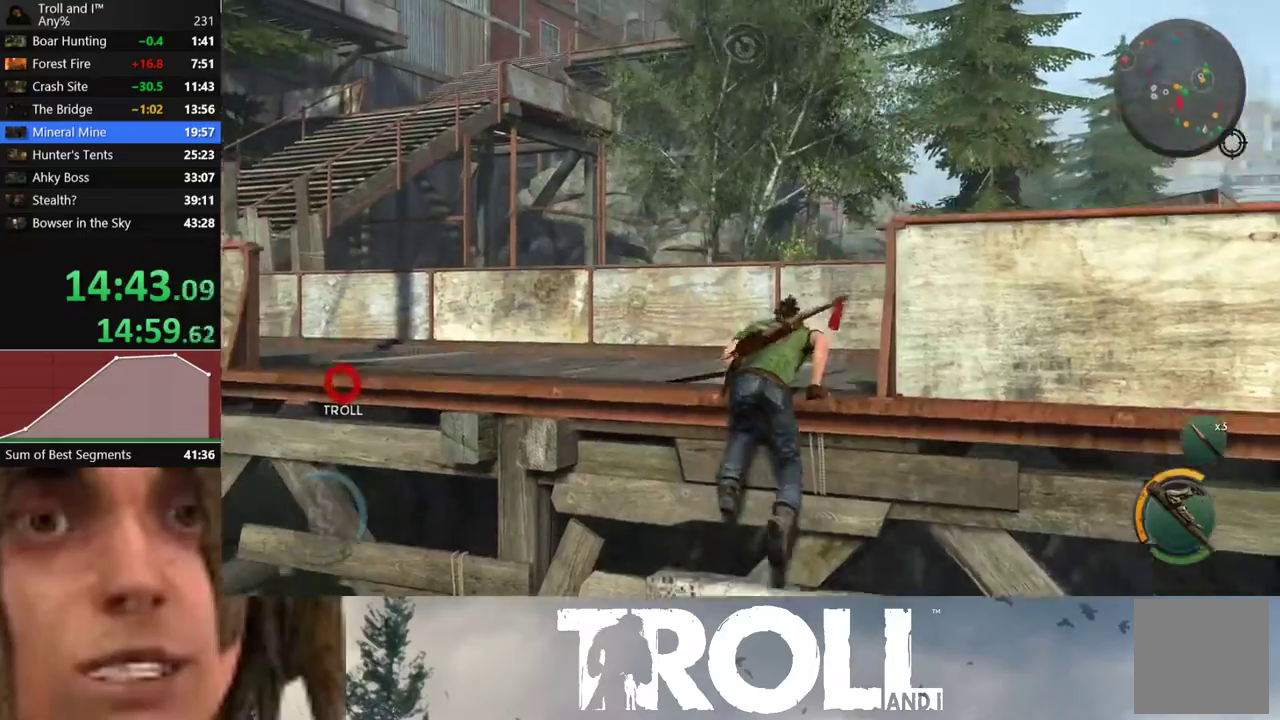
{"buttons": ["L1"], "left_stick": "up", "right_stick": "down-left", "events": [[133, "L1", "down"]]}
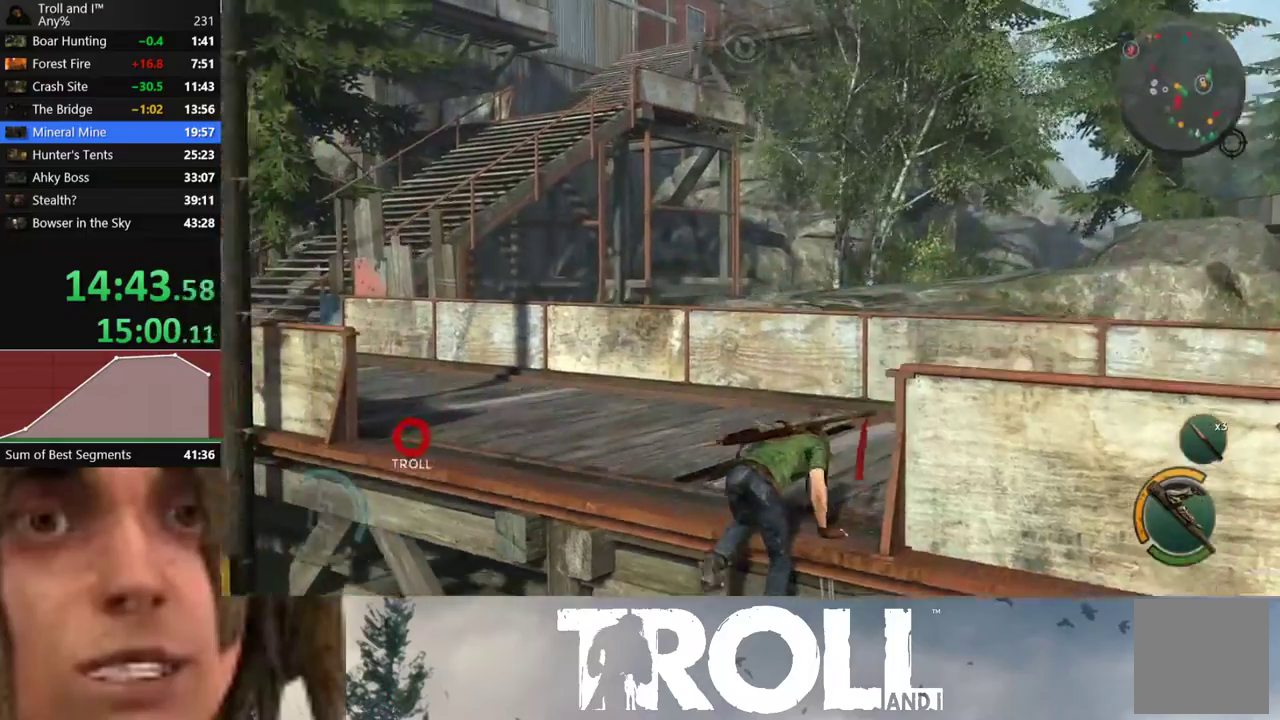
{"buttons": ["L1"], "left_stick": "up", "right_stick": "left", "events": [[400, "right_stick", "left"]]}
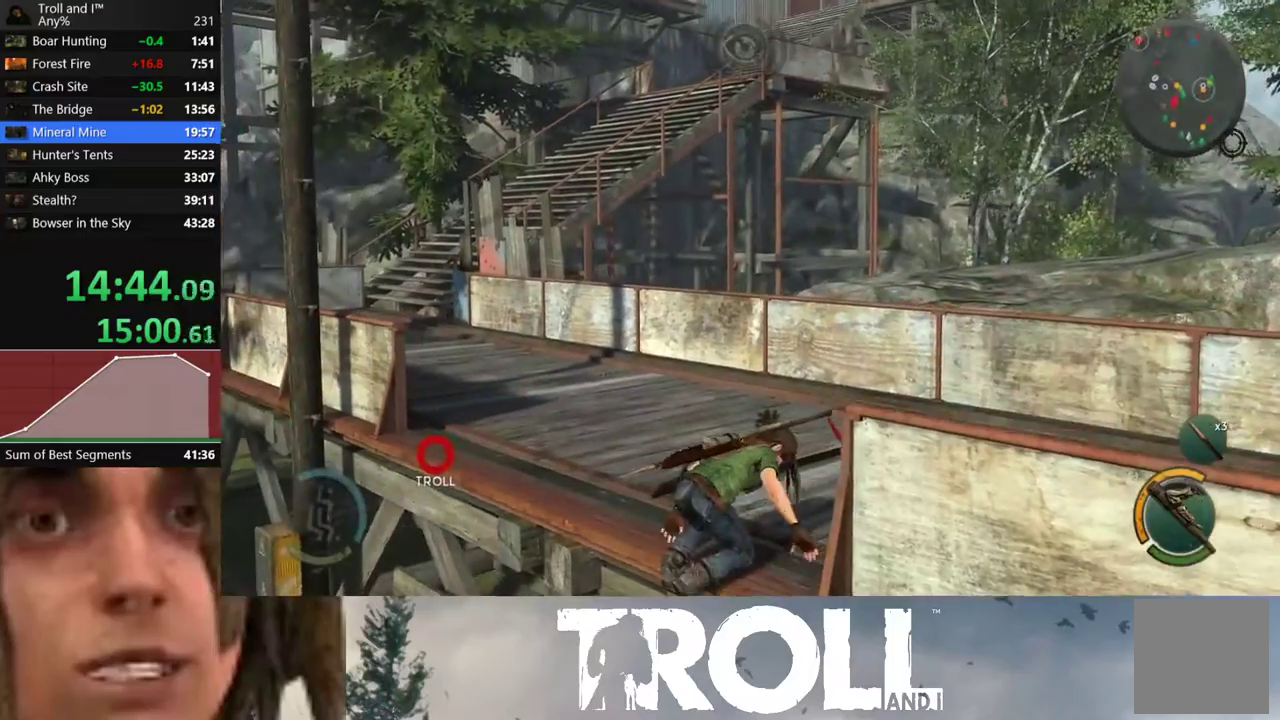
{"buttons": ["L1"], "left_stick": "up", "right_stick": "left", "events": [[233, "right_stick", "center"], [367, "right_stick", "left"]]}
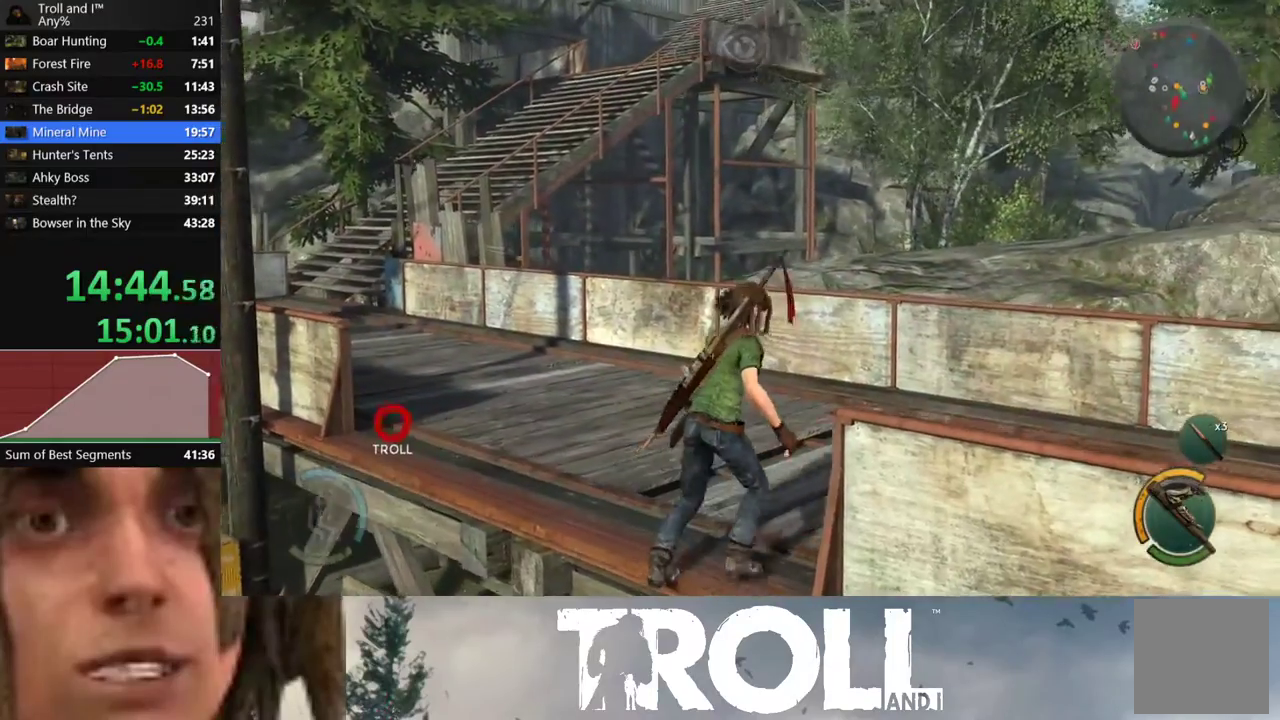
{"buttons": ["L1"], "left_stick": "up", "right_stick": "left", "events": []}
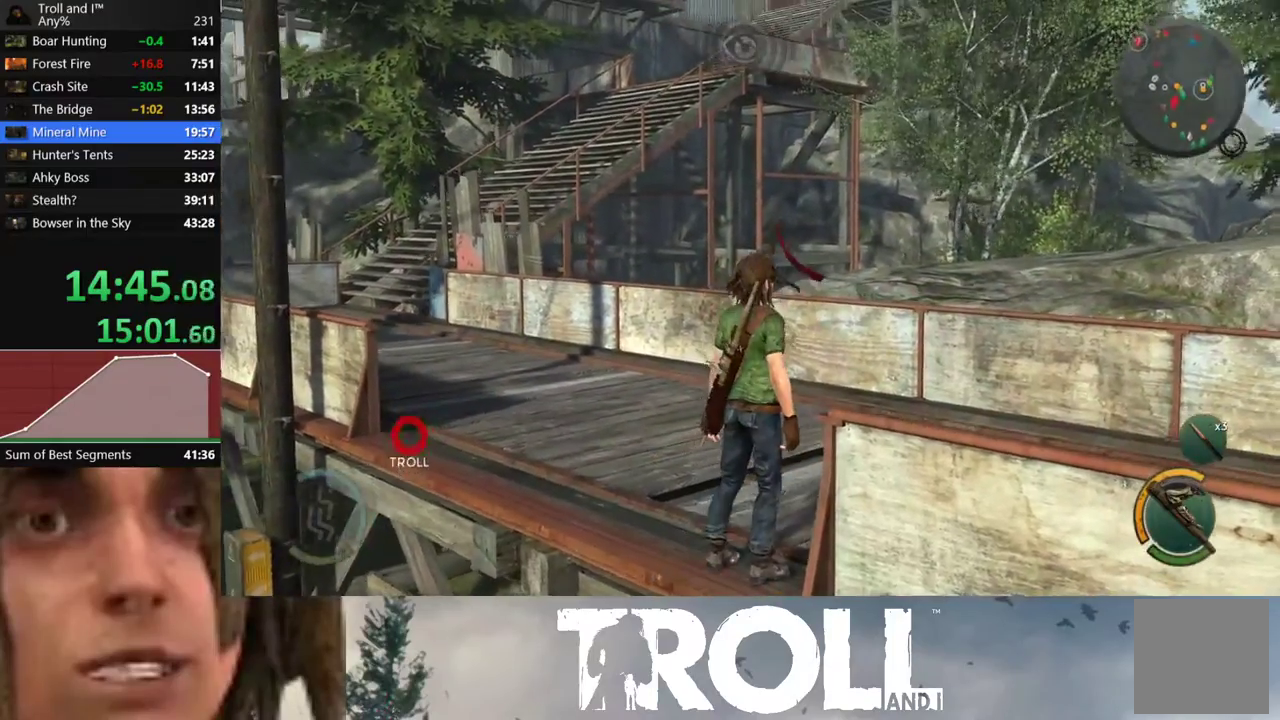
{"buttons": ["L1"], "left_stick": "up", "right_stick": "center", "events": [[433, "right_stick", "center"]]}
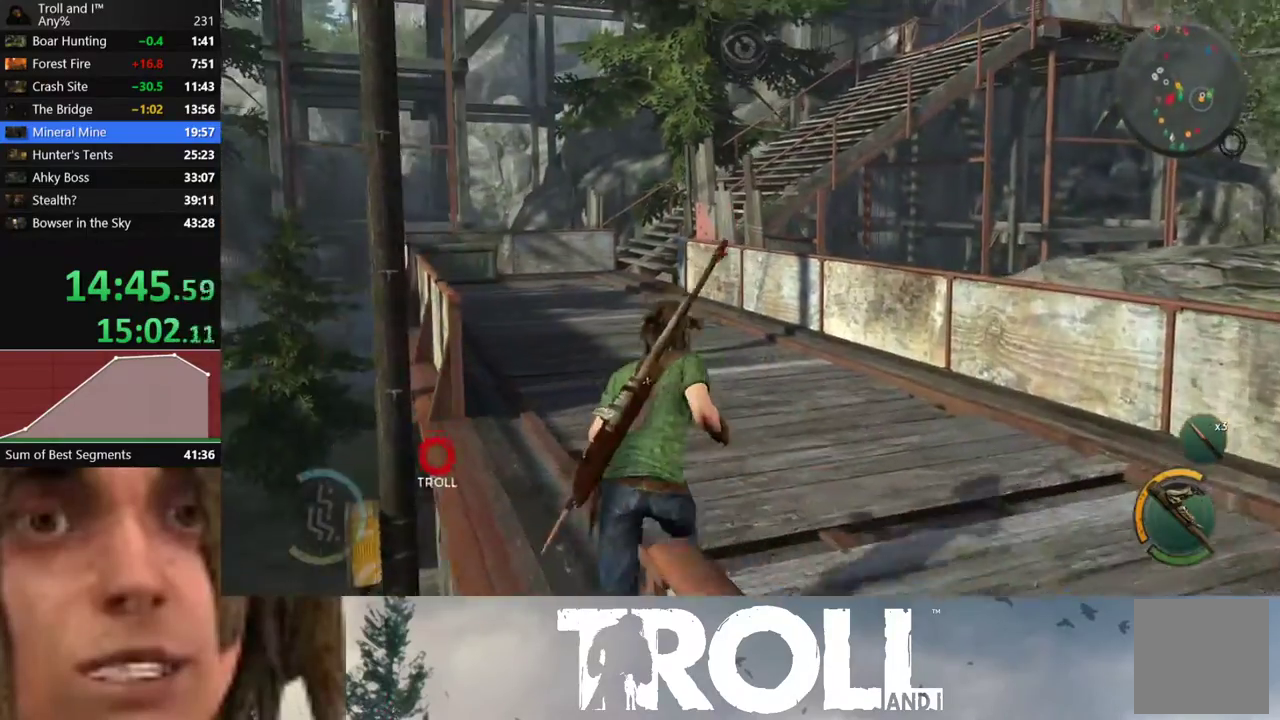
{"buttons": ["L1"], "left_stick": "up", "right_stick": "up-left", "events": [[134, "right_stick", "up-left"]]}
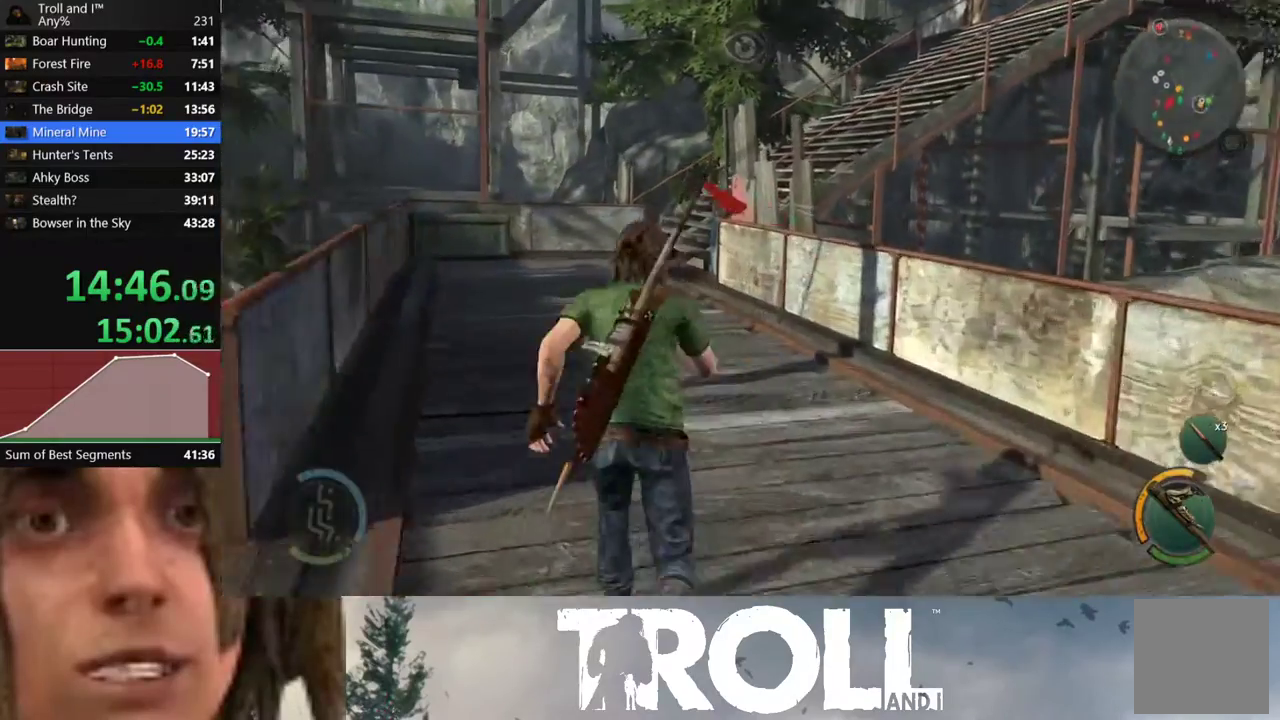
{"buttons": ["L1"], "left_stick": "up", "right_stick": "center", "events": [[100, "right_stick", "center"]]}
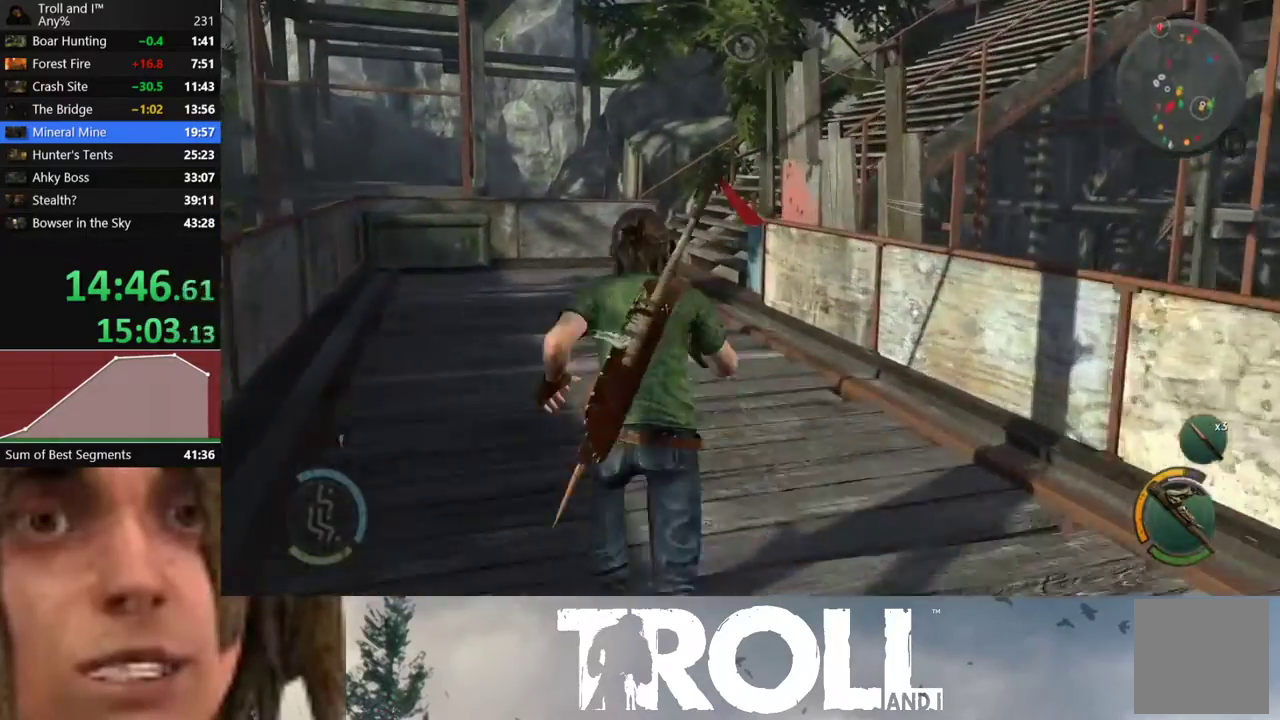
{"buttons": ["L1"], "left_stick": "up", "right_stick": "center", "events": []}
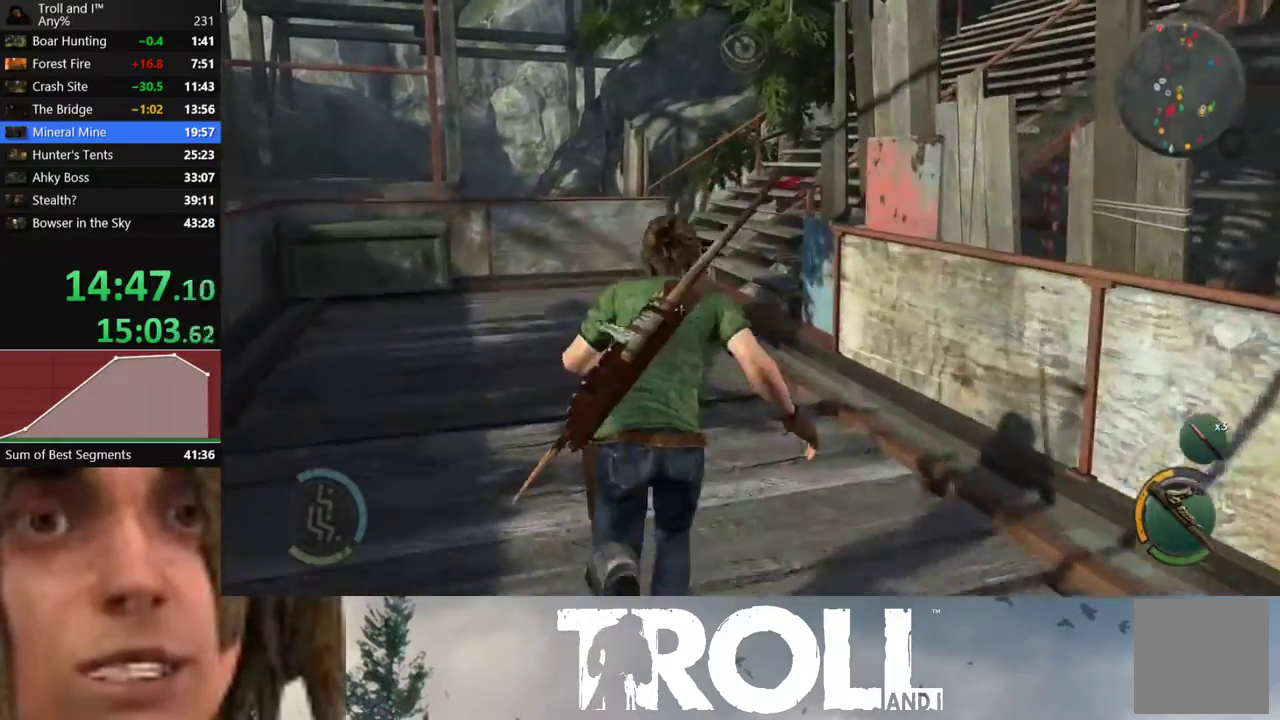
{"buttons": ["L1"], "left_stick": "up", "right_stick": "up-right", "events": [[300, "right_stick", "up-right"]]}
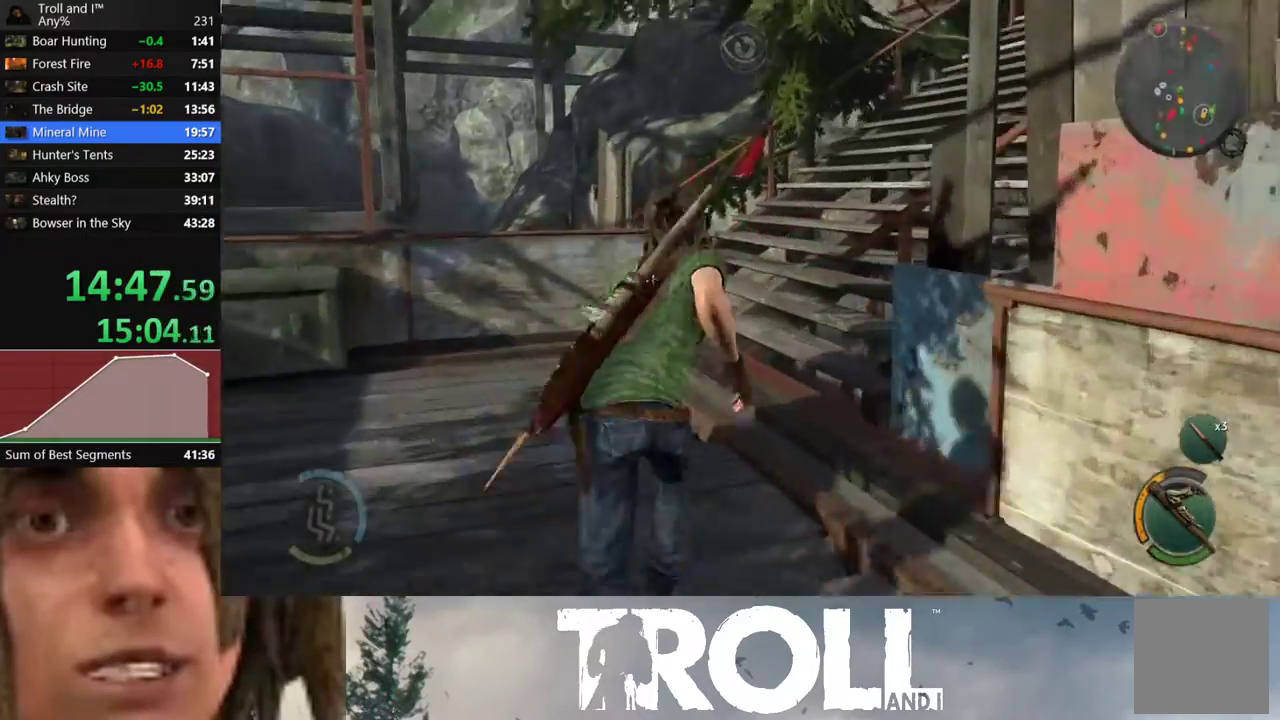
{"buttons": ["L1"], "left_stick": "up", "right_stick": "up-right", "events": []}
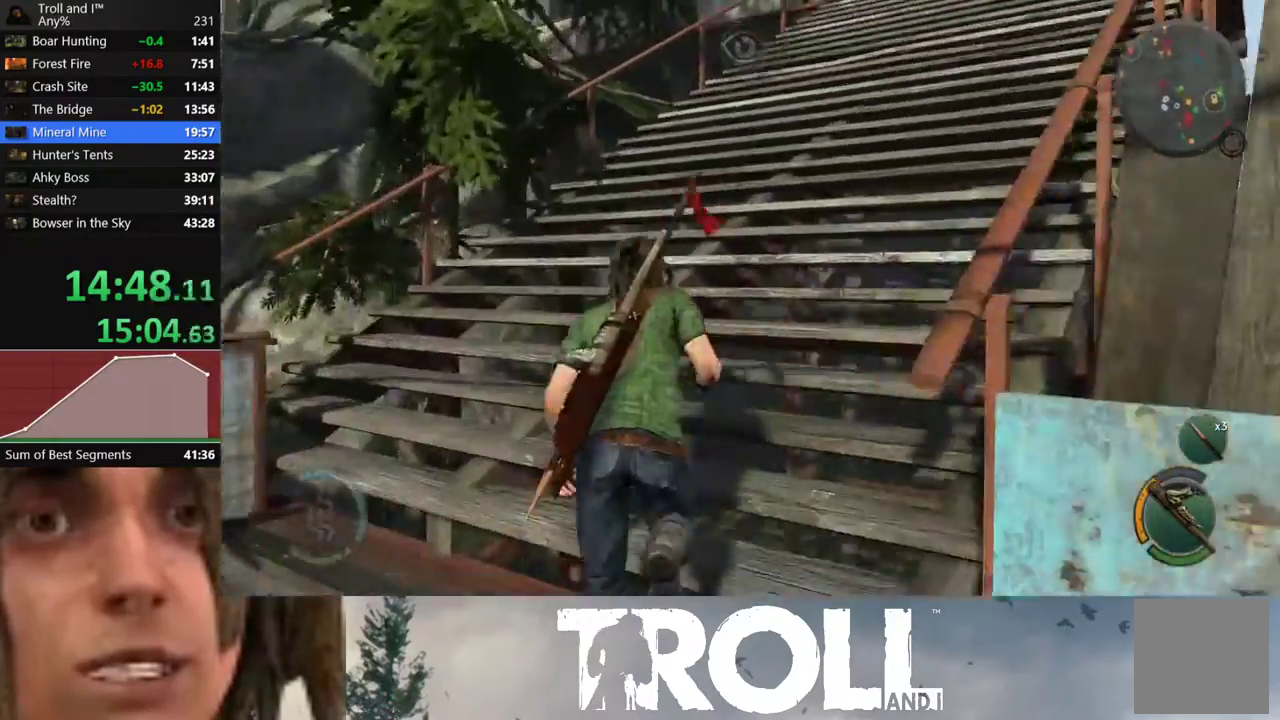
{"buttons": ["L1"], "left_stick": "up", "right_stick": "up-left", "events": [[300, "right_stick", "up"], [433, "right_stick", "up-left"]]}
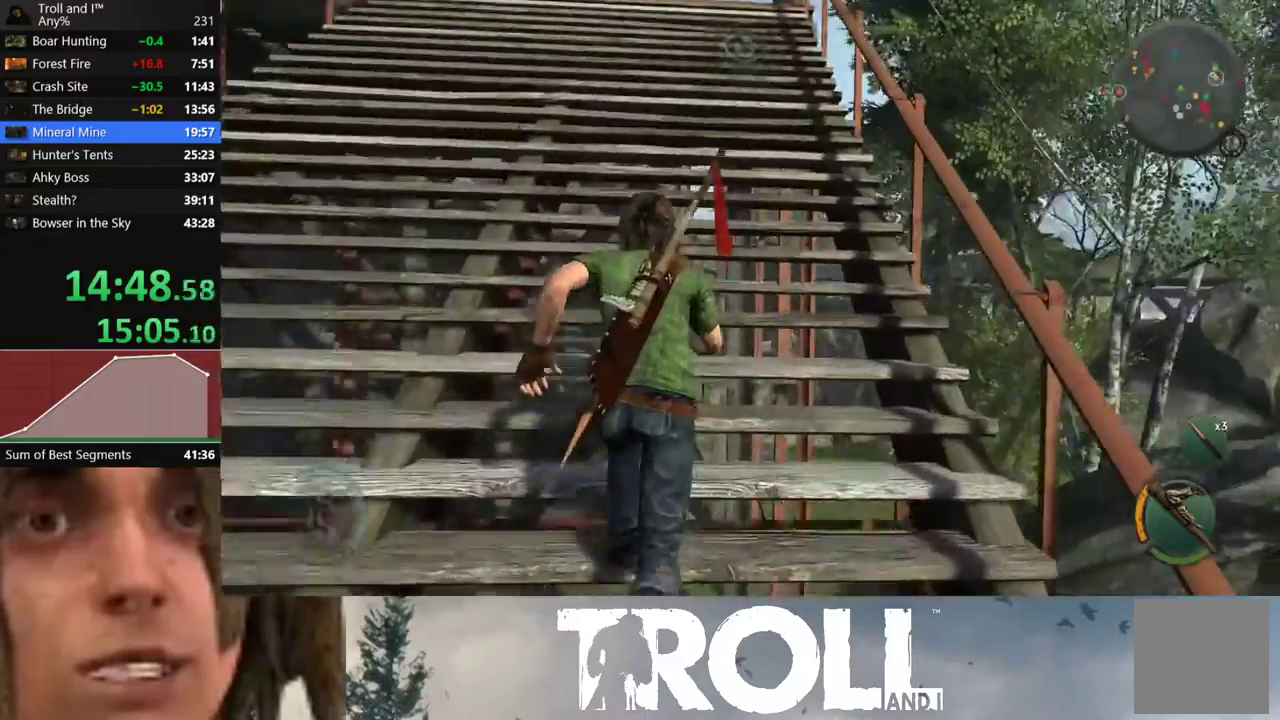
{"buttons": ["L1"], "left_stick": "up", "right_stick": "up-left", "events": []}
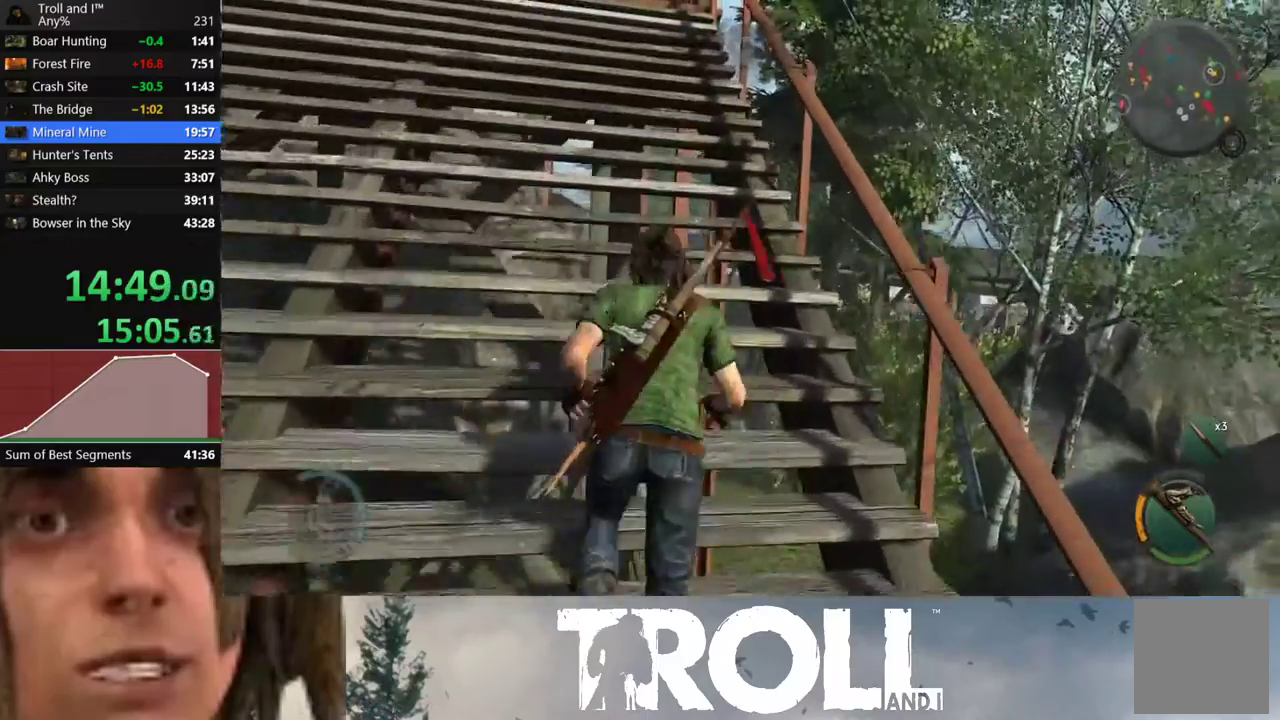
{"buttons": ["L1"], "left_stick": "up", "right_stick": "up", "events": [[433, "right_stick", "up"]]}
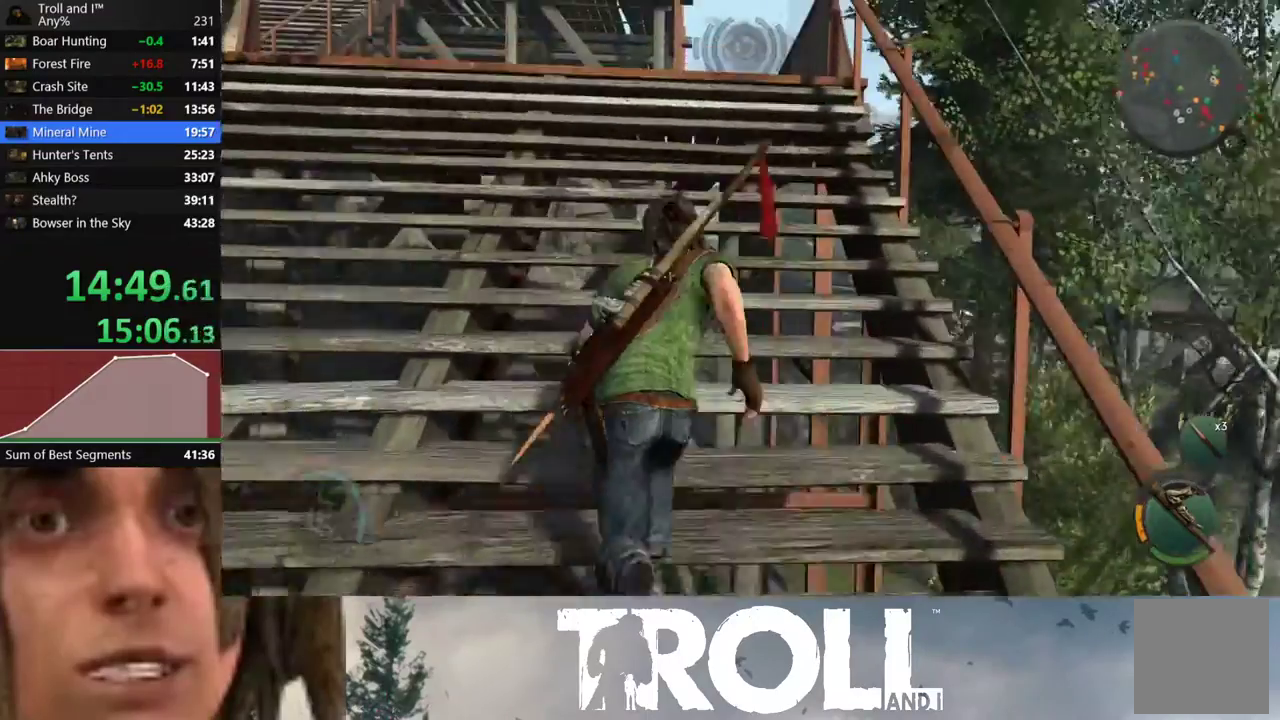
{"buttons": ["L1"], "left_stick": "up", "right_stick": "up", "events": []}
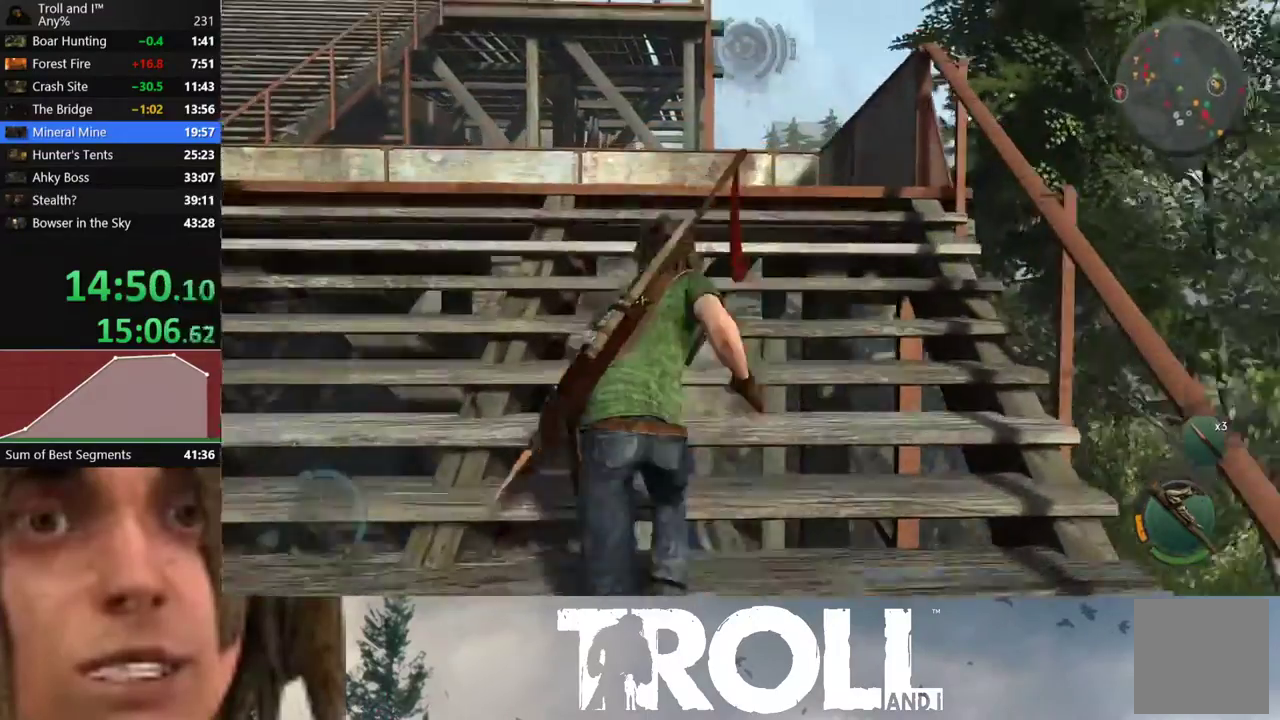
{"buttons": ["L1"], "left_stick": "up", "right_stick": "up", "events": []}
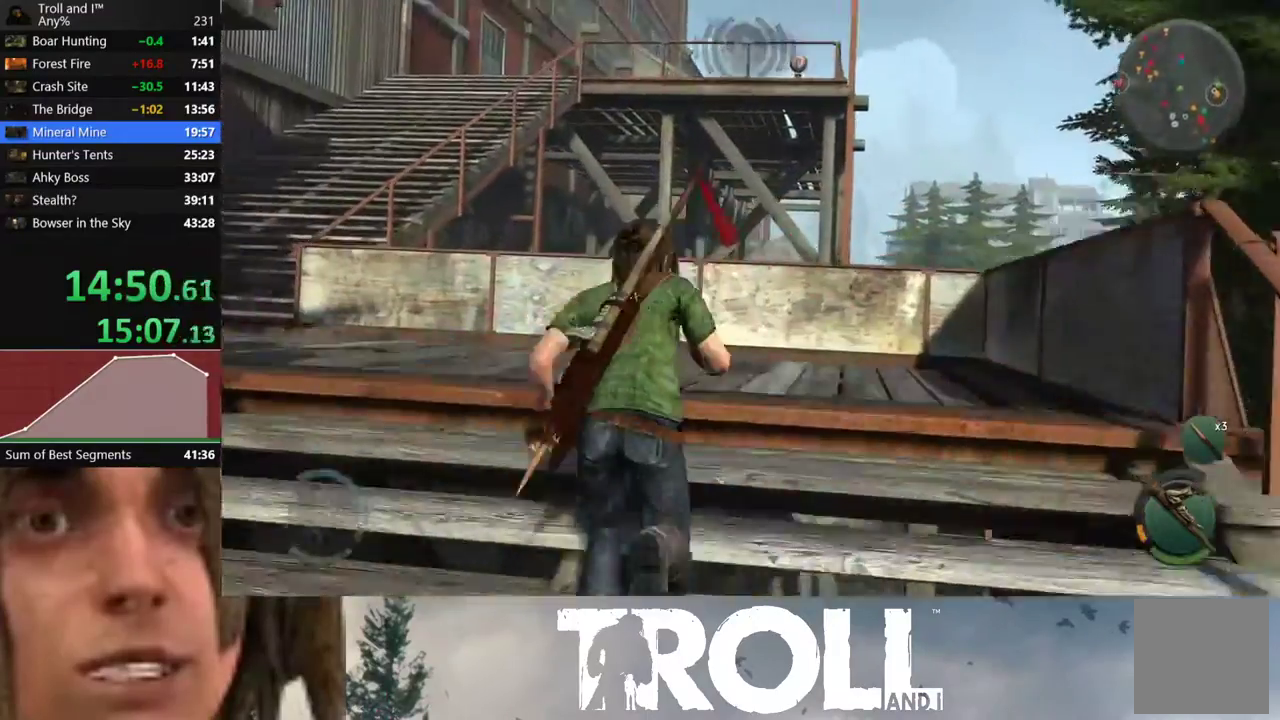
{"buttons": ["B"], "left_stick": "up", "right_stick": "center", "events": [[67, "right_stick", "center"], [501, "B", "down"], [501, "L1", "up"]]}
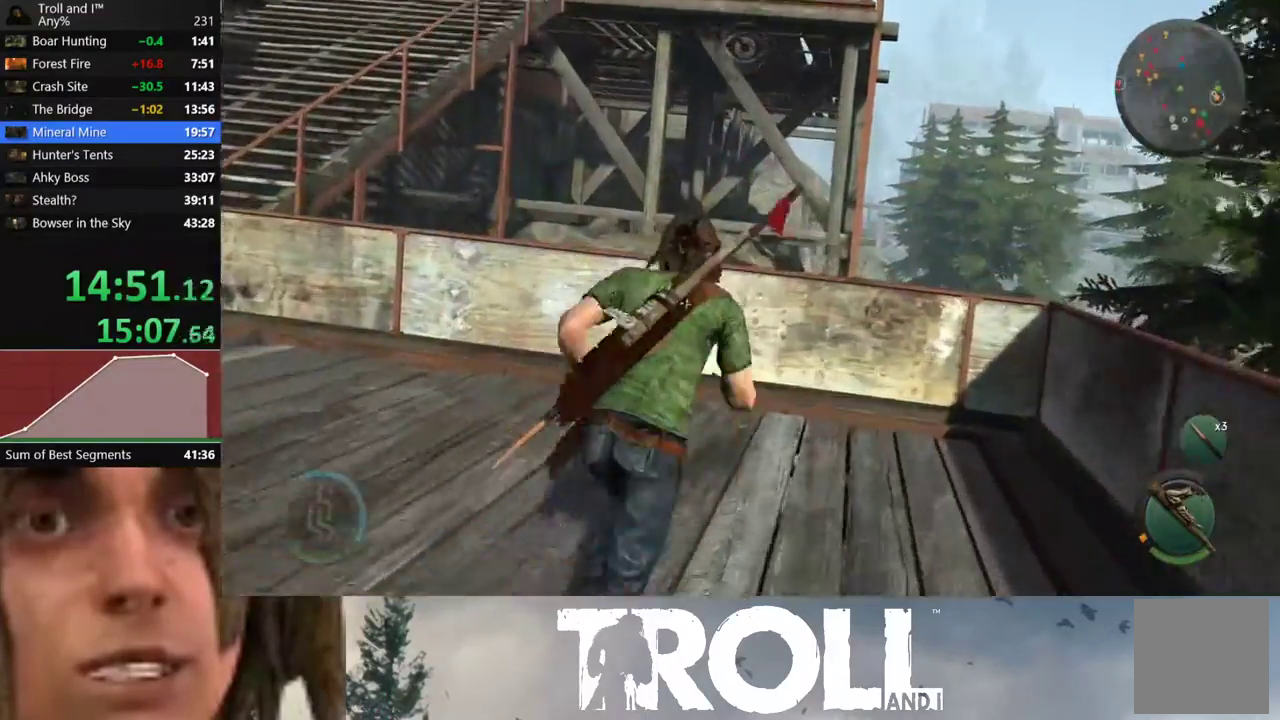
{"buttons": [], "left_stick": "center", "right_stick": "center", "events": [[166, "B", "up"], [367, "left_stick", "center"]]}
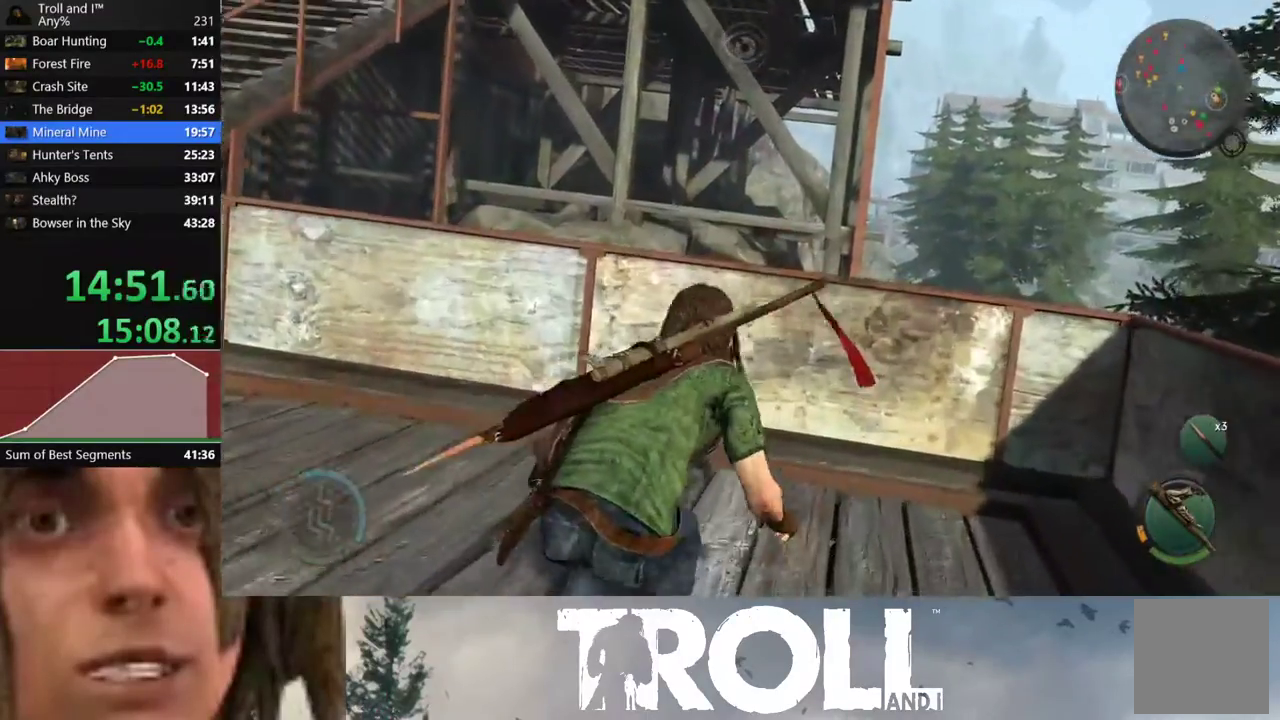
{"buttons": ["L2"], "left_stick": "center", "right_stick": "up", "events": [[67, "right_stick", "up"], [167, "L2", "down"]]}
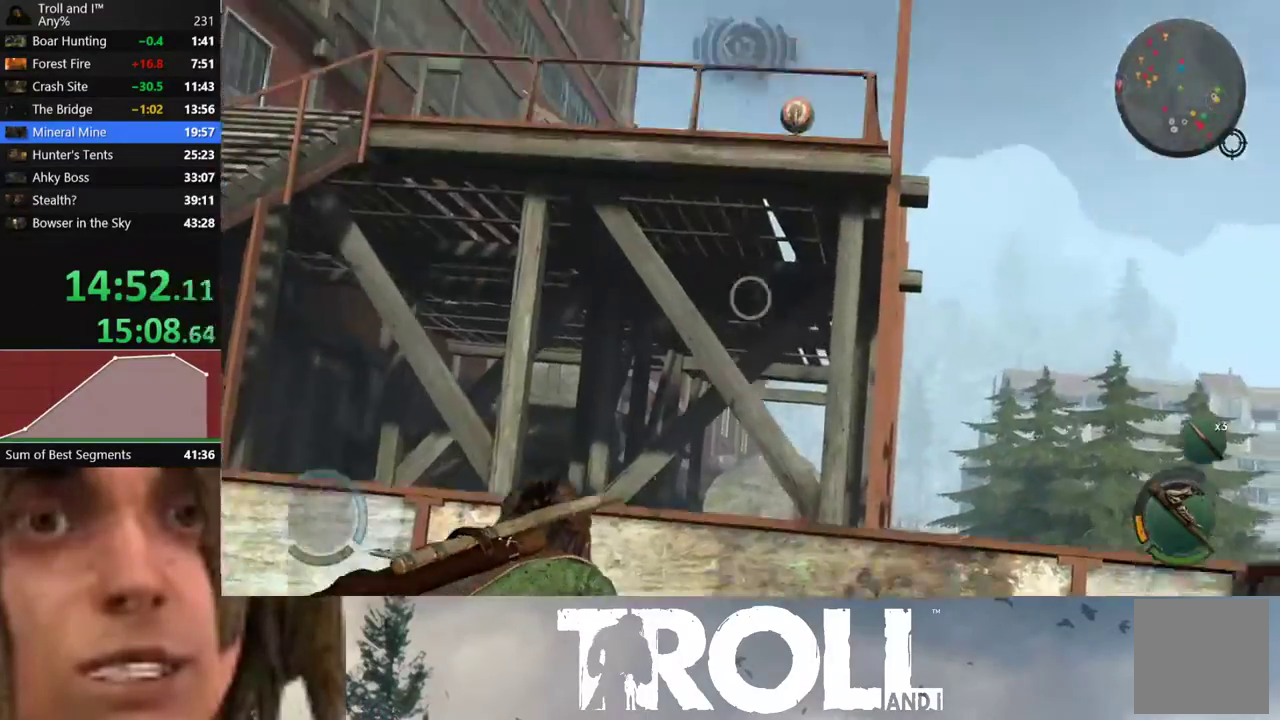
{"buttons": ["L2"], "left_stick": "center", "right_stick": "center", "events": [[267, "right_stick", "down-right"], [367, "right_stick", "center"]]}
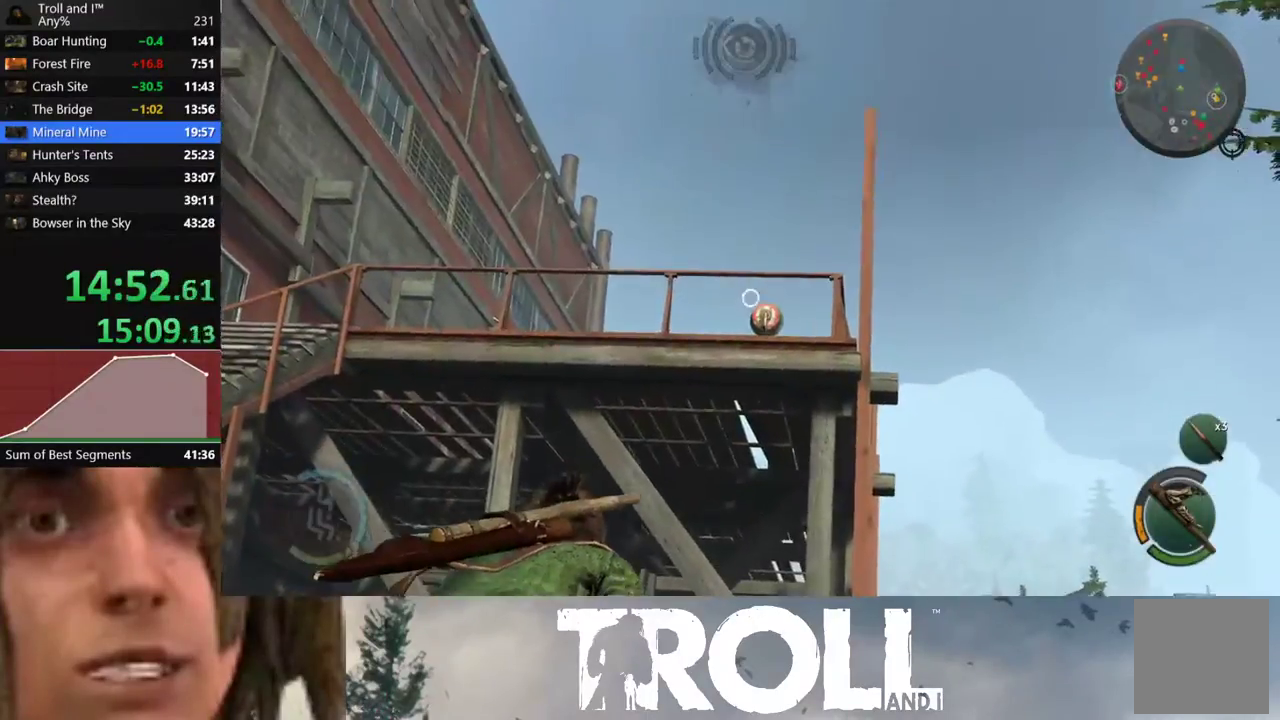
{"buttons": ["L2"], "left_stick": "center", "right_stick": "center", "events": [[134, "R2", "down"], [200, "R2", "up"]]}
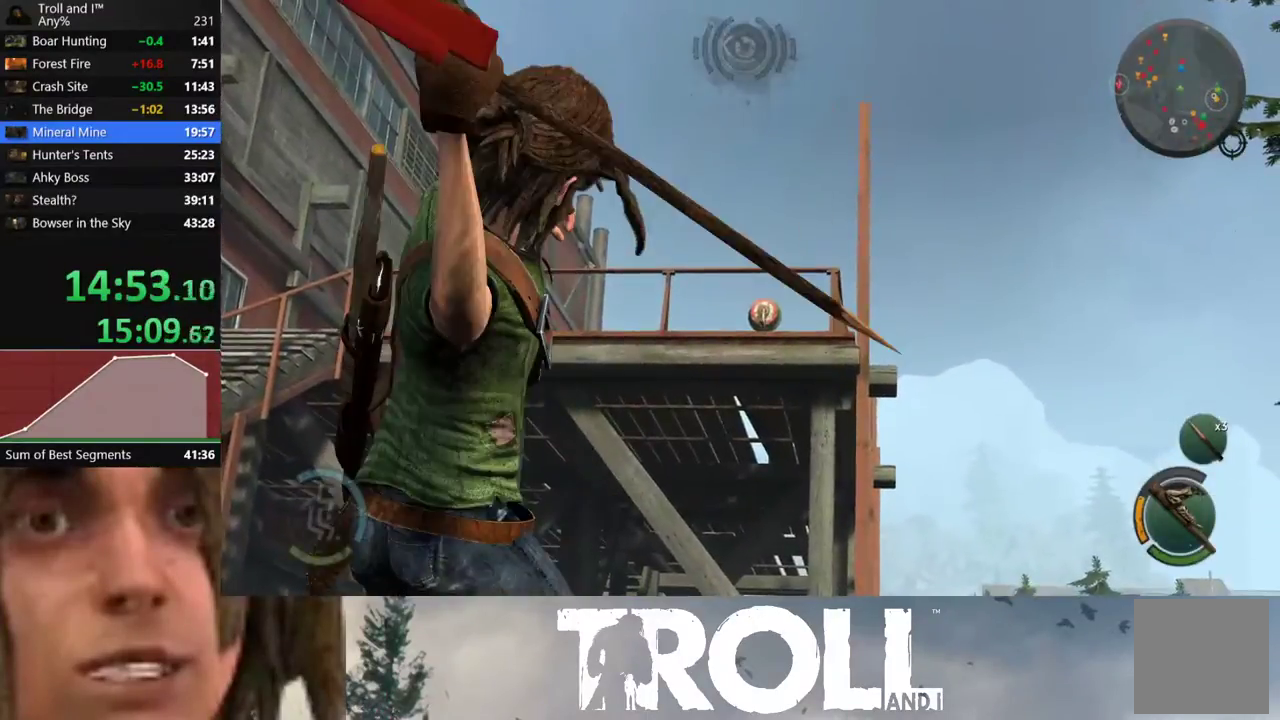
{"buttons": ["L2"], "left_stick": "center", "right_stick": "center", "events": []}
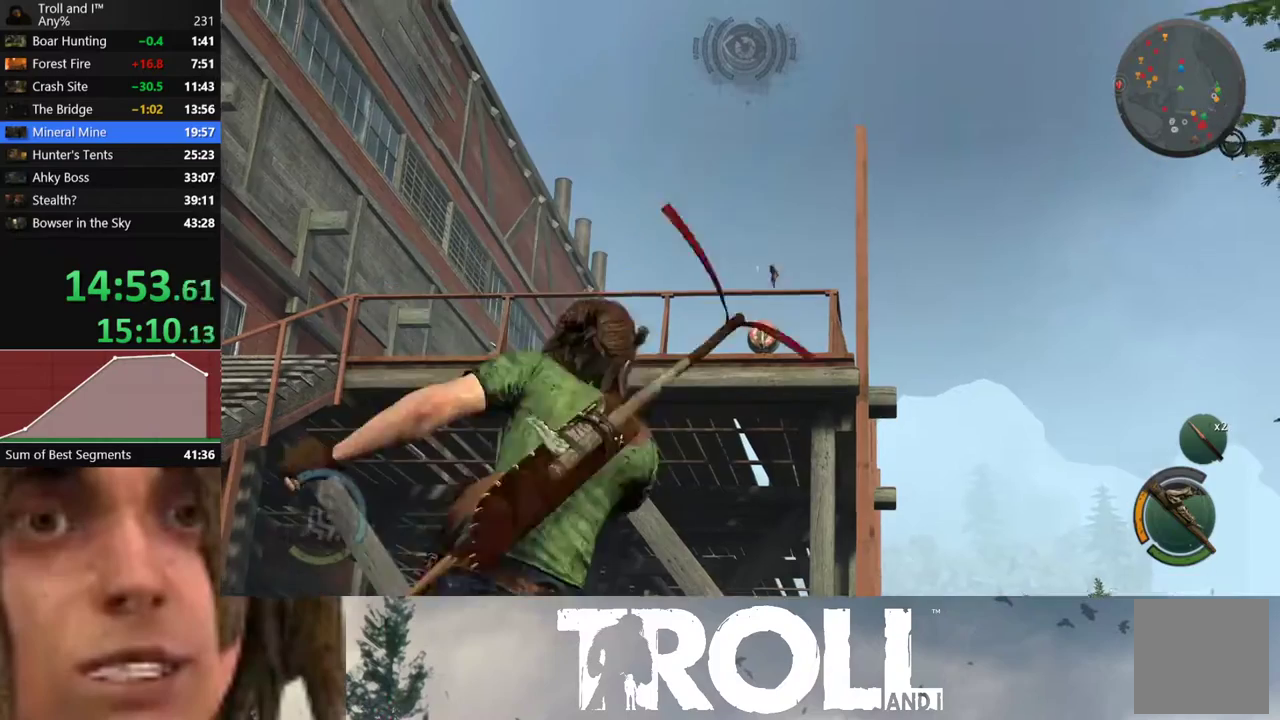
{"buttons": ["L2"], "left_stick": "center", "right_stick": "center", "events": []}
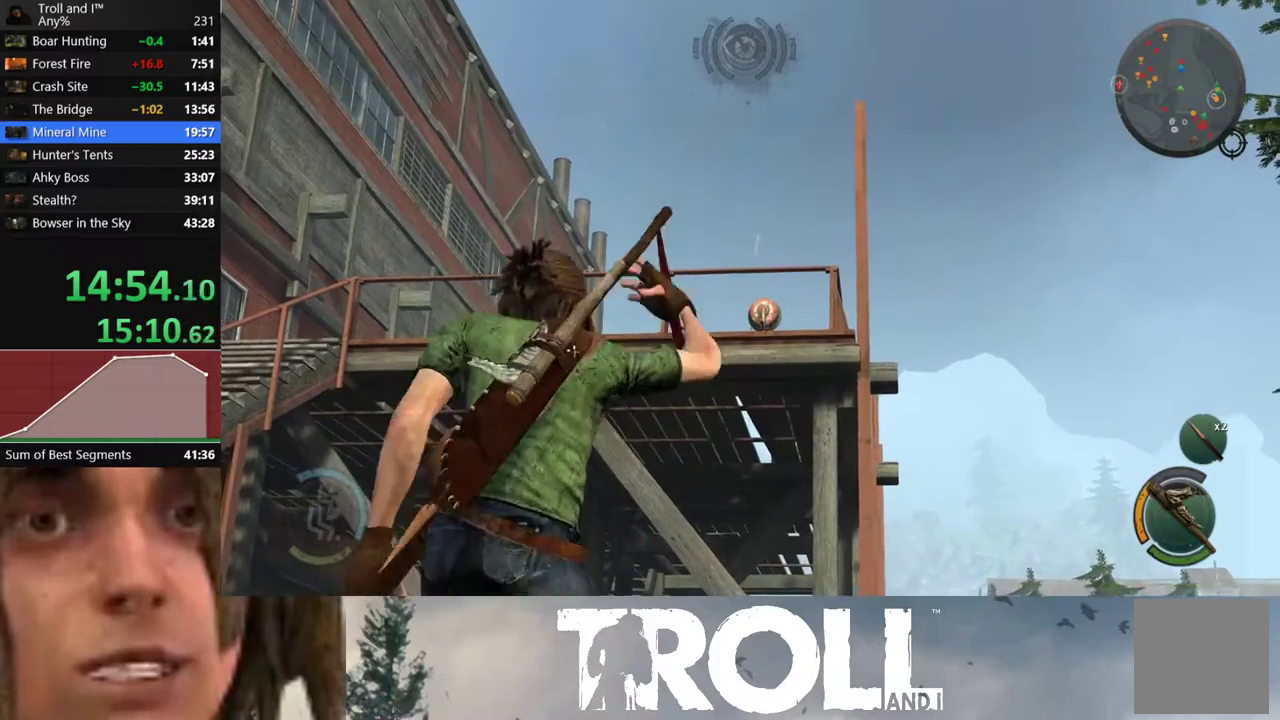
{"buttons": ["L2"], "left_stick": "center", "right_stick": "center", "events": [[333, "right_stick", "right"], [433, "right_stick", "center"]]}